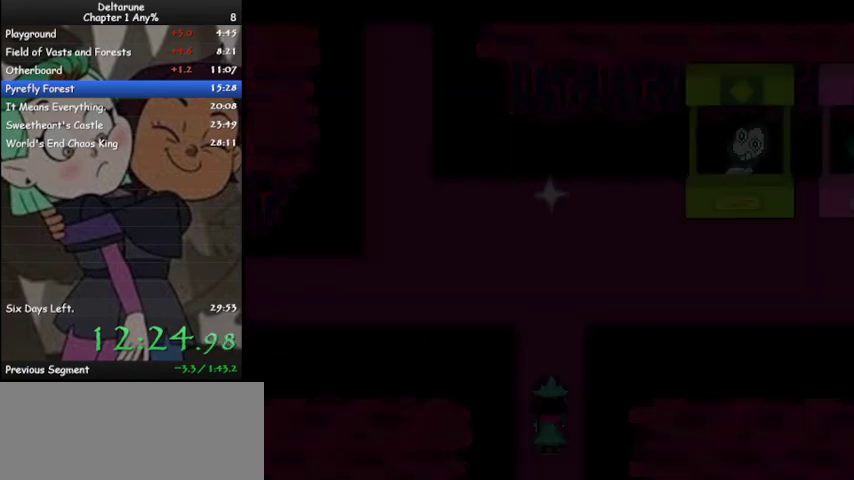
Gameplay with keyboard; each line is a JSON object with the keys held at the frame after it. "events" lists presses ("down") and releases ("up") of "c", "ctrl", "down", "left", "return", "right", "shift", "up", "x" and "z" between this image and that frame as [ms after this image, input, new state], when the widget could be followed in between. No other keys are recorded. Mouse input is not recorded.
{"keys": ["ctrl", "shift", "up"], "events": []}
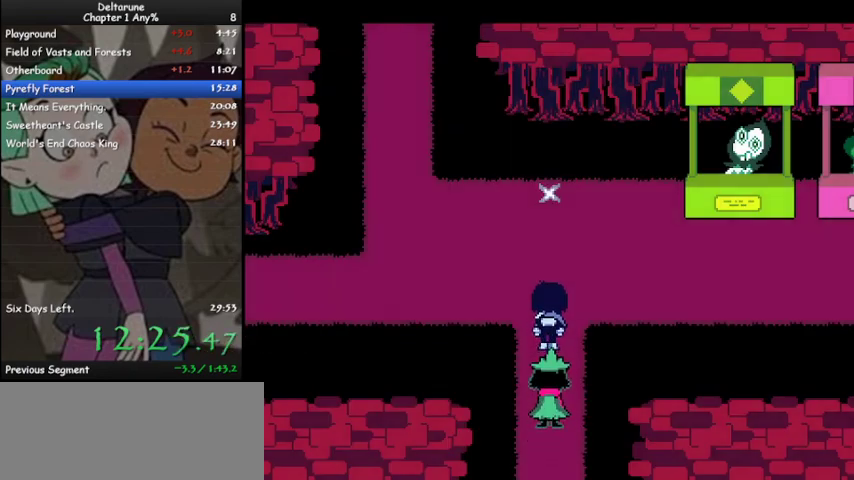
{"keys": ["ctrl", "right", "shift"], "events": [[67, "right", "down"], [167, "up", "up"]]}
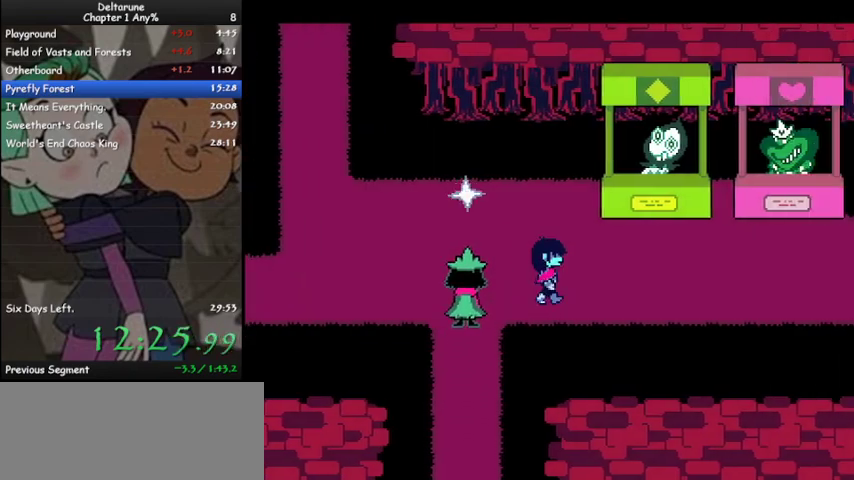
{"keys": ["ctrl", "right", "shift"], "events": []}
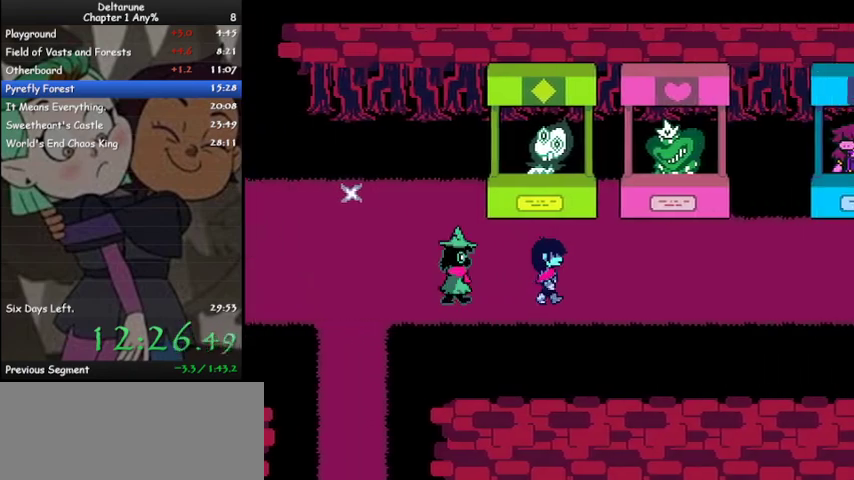
{"keys": ["ctrl", "right", "shift"], "events": []}
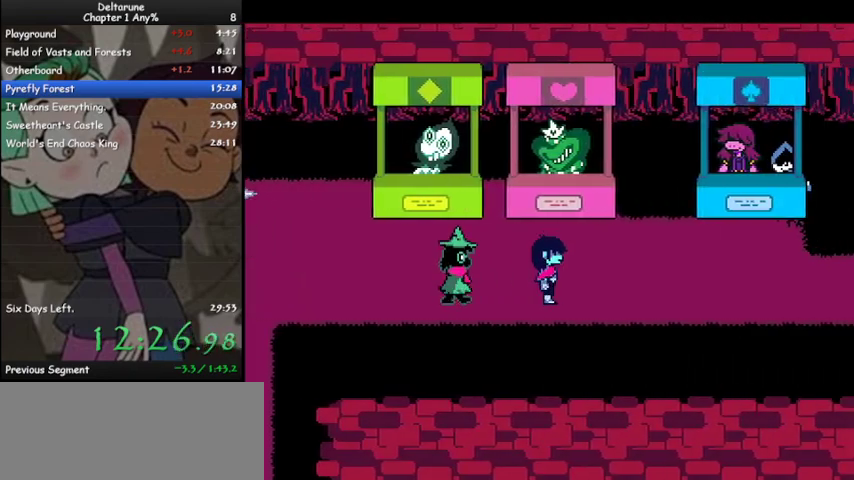
{"keys": ["ctrl", "right", "shift"], "events": []}
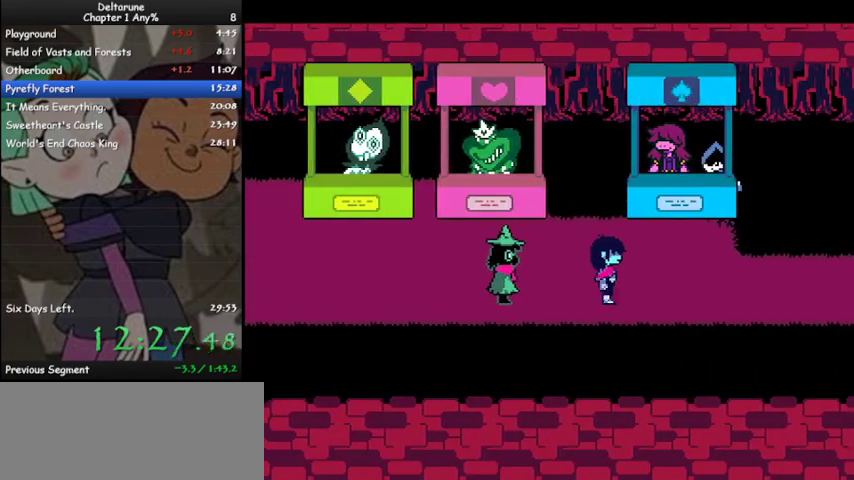
{"keys": ["ctrl", "right", "shift"], "events": []}
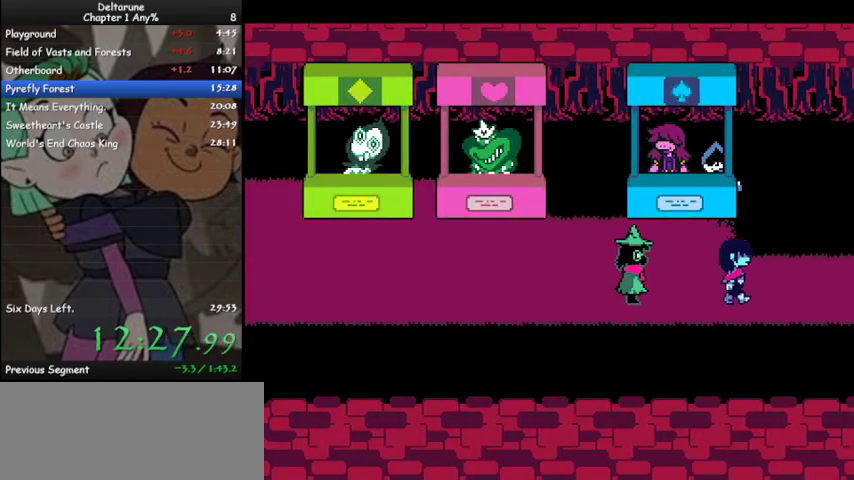
{"keys": ["ctrl", "right", "shift"], "events": []}
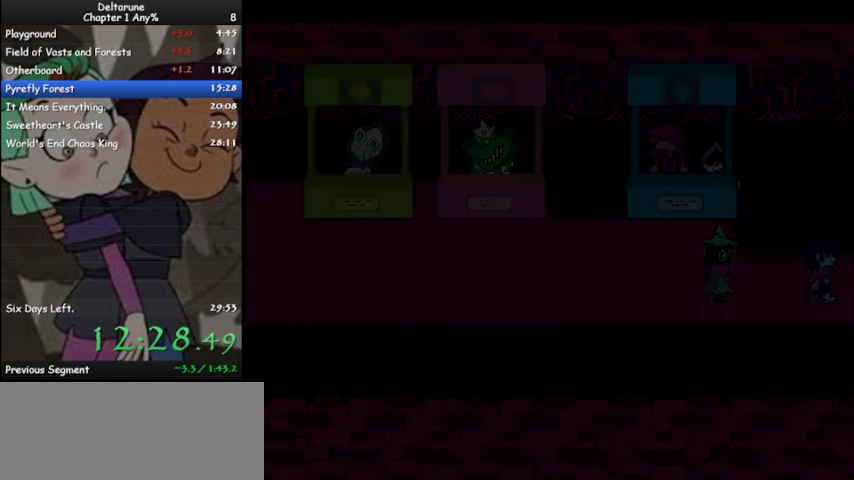
{"keys": ["ctrl", "right", "shift"], "events": []}
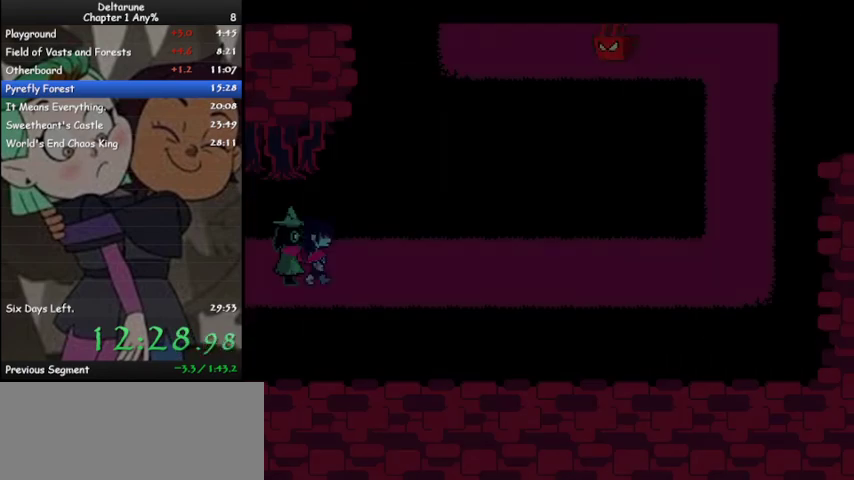
{"keys": ["ctrl", "right", "shift"], "events": []}
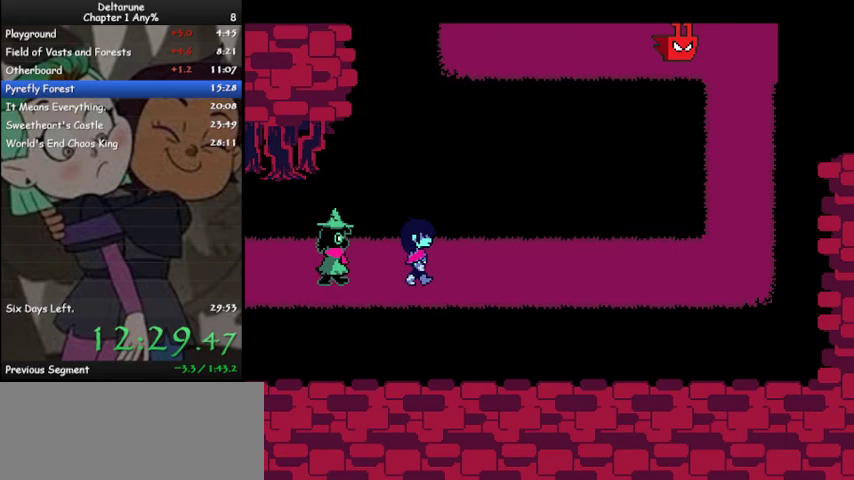
{"keys": ["ctrl", "right", "shift"], "events": []}
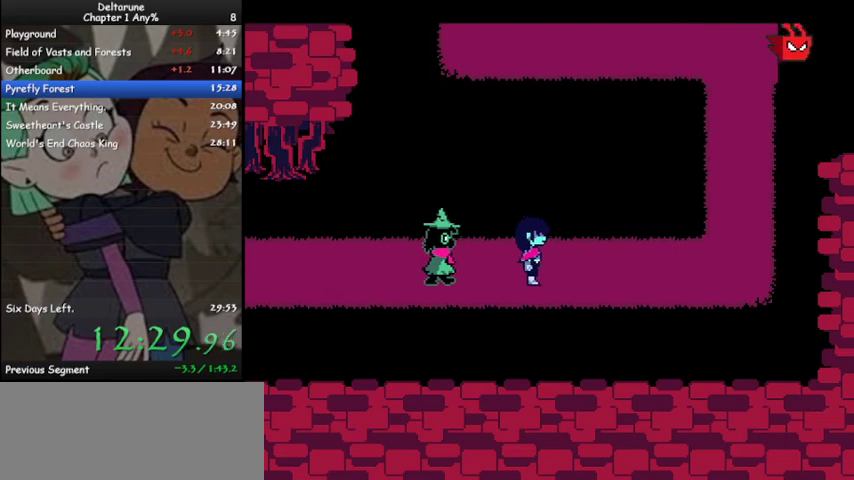
{"keys": ["ctrl", "right", "shift"], "events": []}
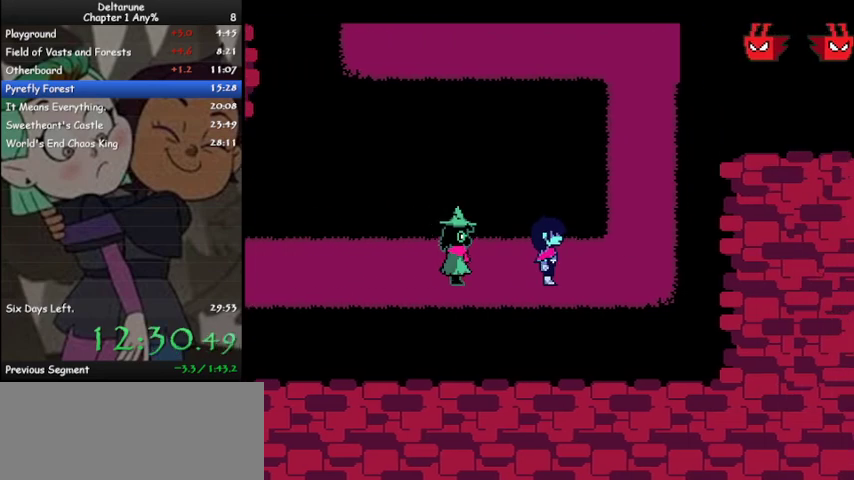
{"keys": ["ctrl", "shift"], "events": [[467, "right", "up"]]}
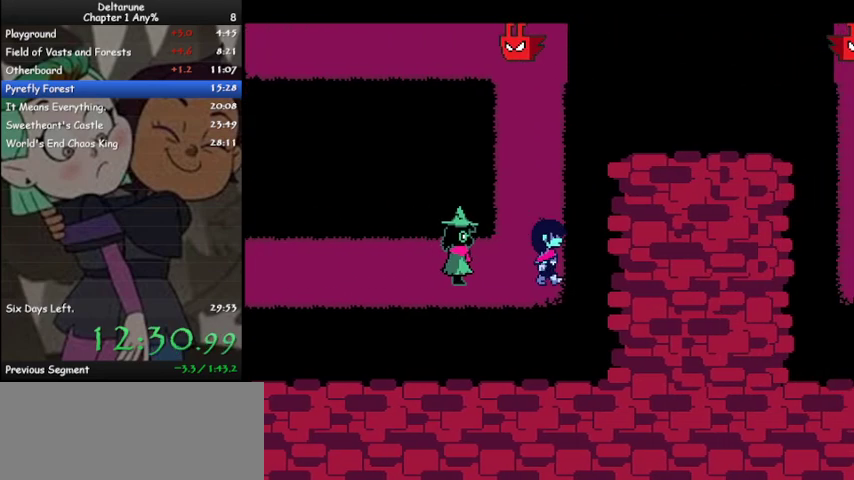
{"keys": ["ctrl", "shift", "up"], "events": [[33, "up", "down"]]}
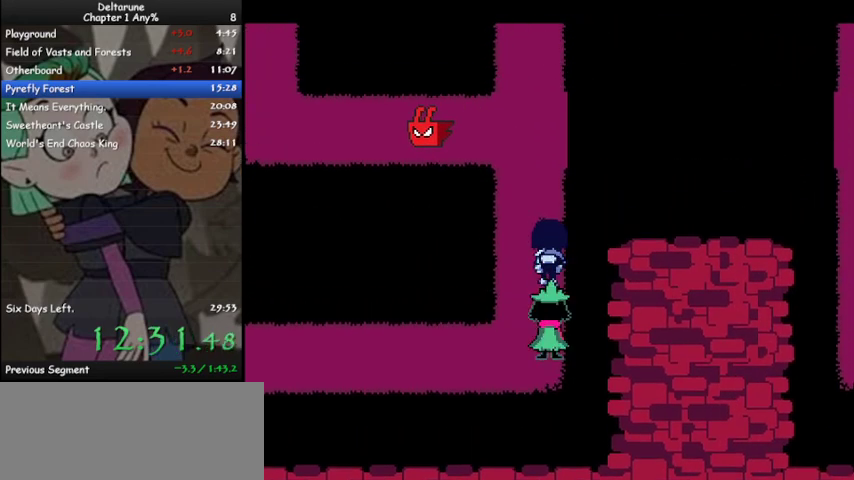
{"keys": ["ctrl", "shift", "up"], "events": []}
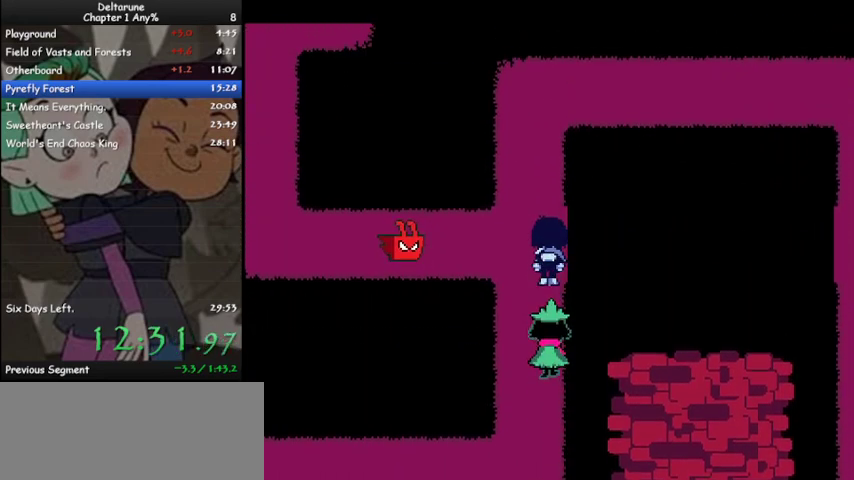
{"keys": ["ctrl", "shift", "up"], "events": []}
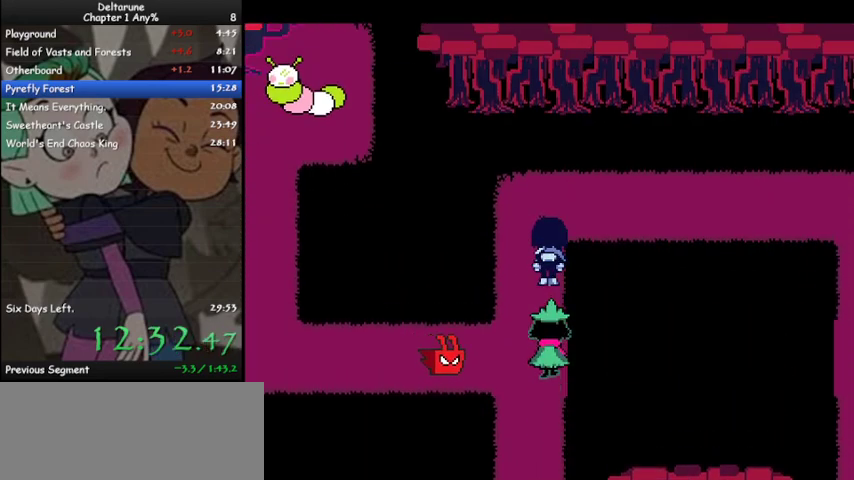
{"keys": ["ctrl", "right", "shift"], "events": [[267, "right", "down"], [300, "up", "up"]]}
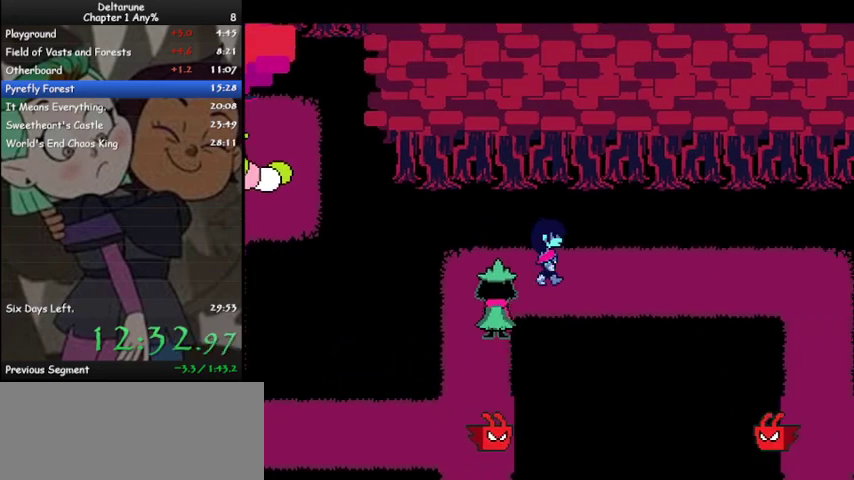
{"keys": ["ctrl", "right", "shift"], "events": []}
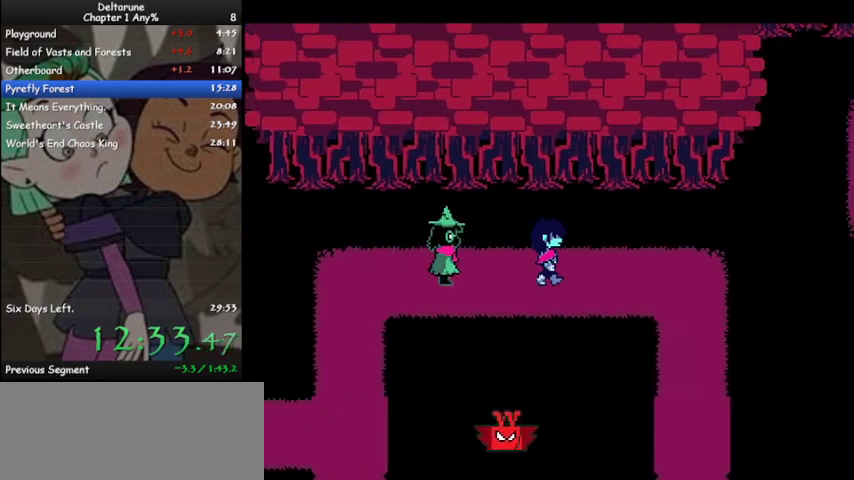
{"keys": ["ctrl", "down", "shift"], "events": [[467, "down", "down"], [467, "right", "up"]]}
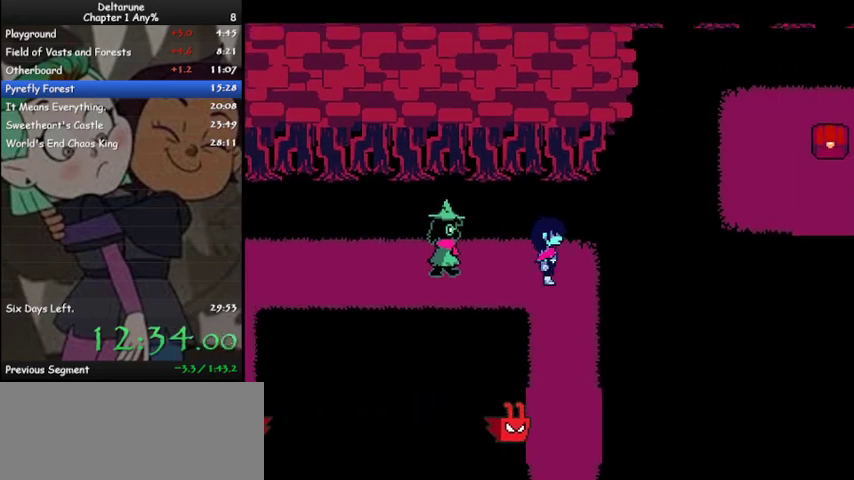
{"keys": ["ctrl", "shift"], "events": [[100, "down", "up"], [167, "left", "down"], [300, "left", "up"]]}
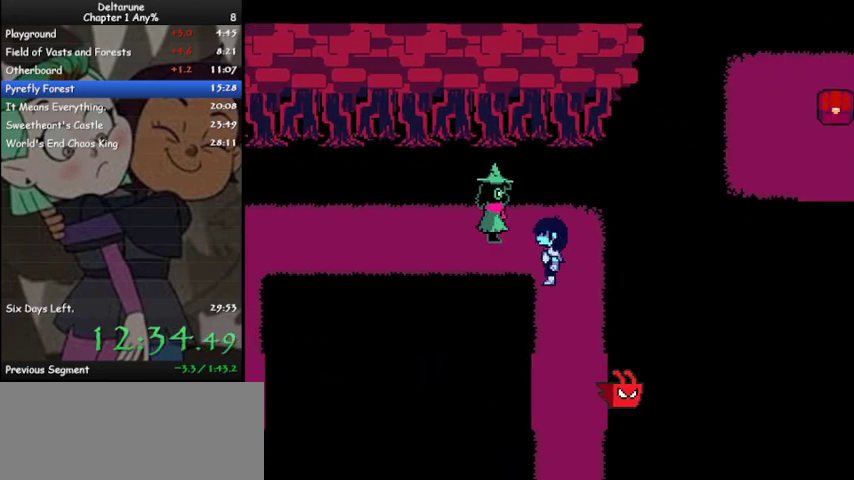
{"keys": ["ctrl", "down", "shift"], "events": [[33, "down", "down"]]}
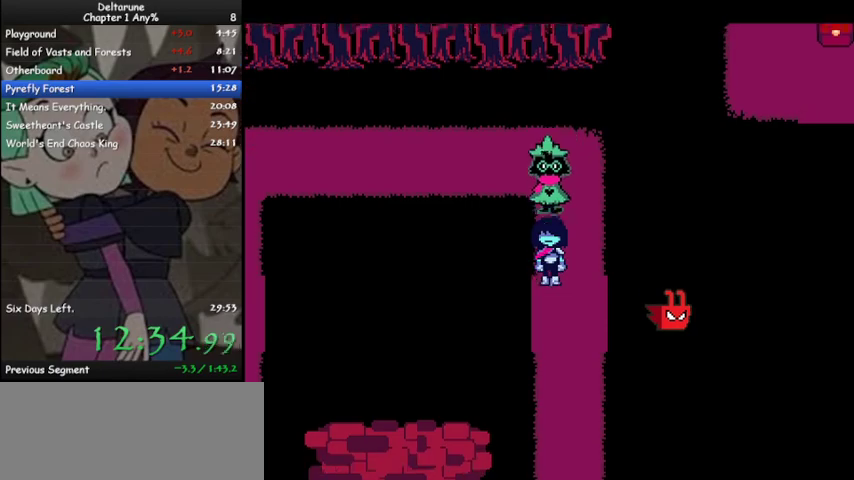
{"keys": ["ctrl", "down", "shift"], "events": []}
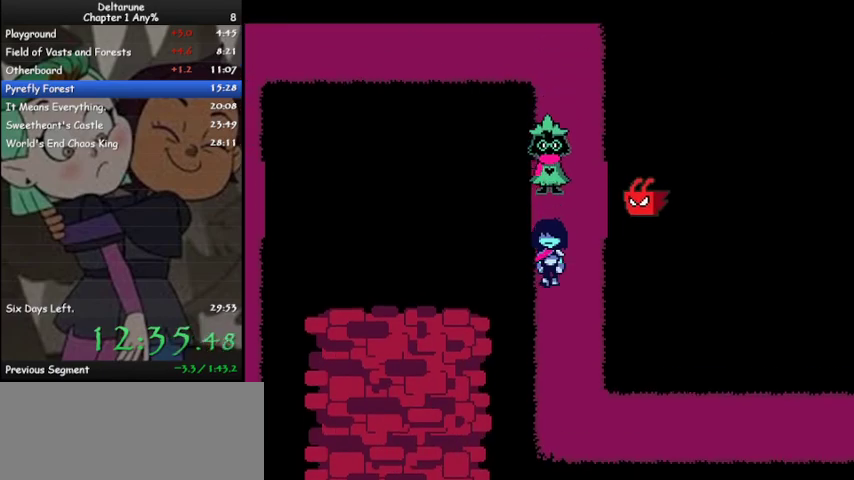
{"keys": ["ctrl", "down", "right", "shift"], "events": [[500, "right", "down"]]}
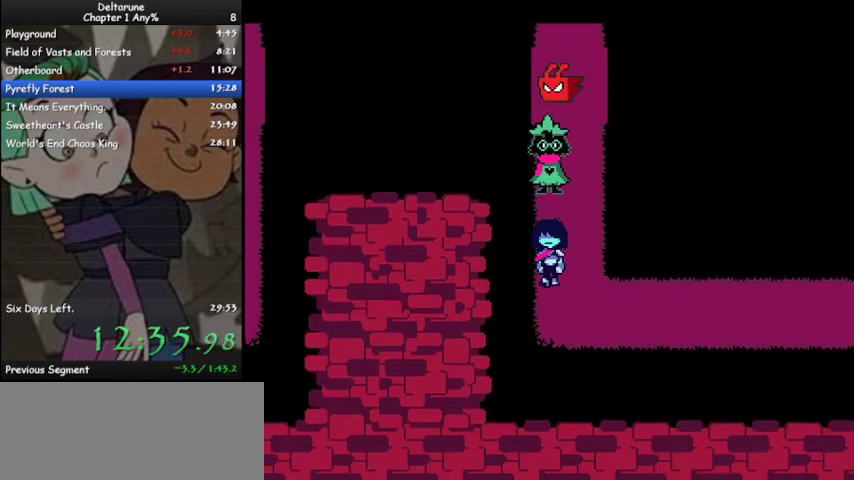
{"keys": ["ctrl", "right", "shift"], "events": [[133, "down", "up"]]}
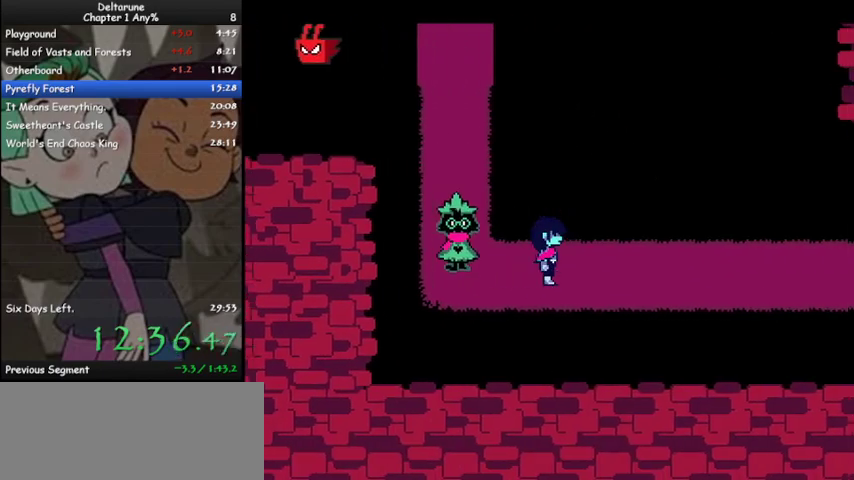
{"keys": ["ctrl", "right", "shift"], "events": []}
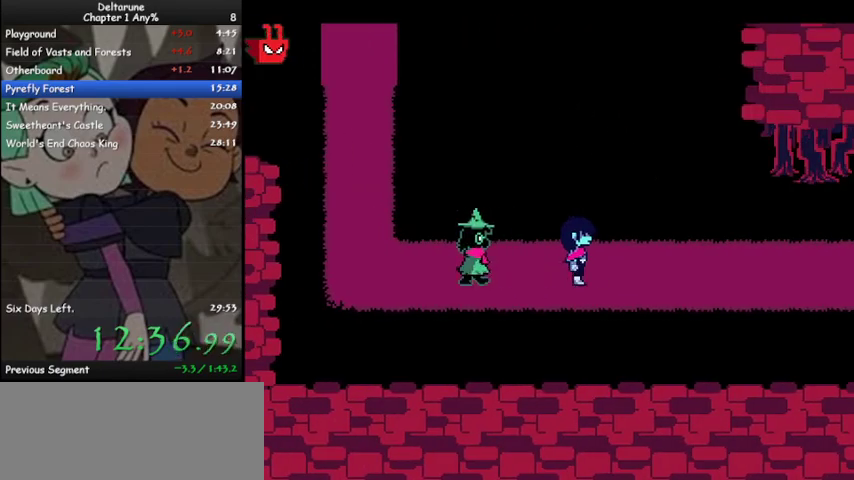
{"keys": ["ctrl", "right", "shift"], "events": []}
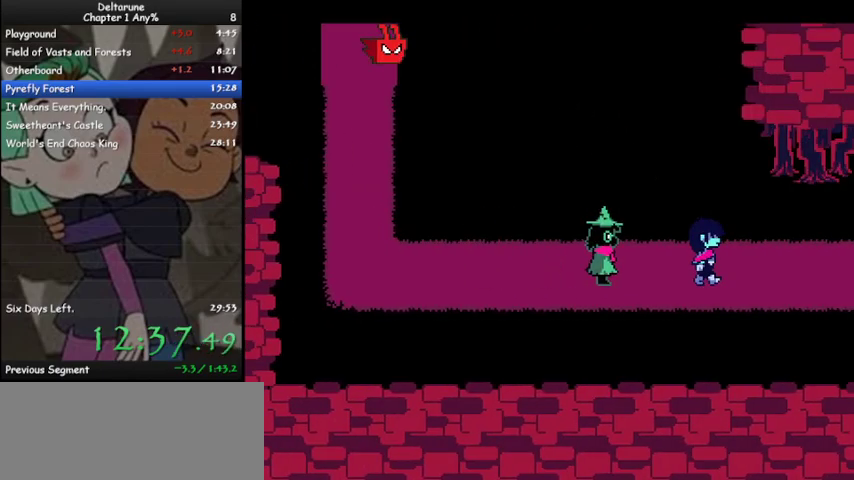
{"keys": ["ctrl", "right", "shift"], "events": []}
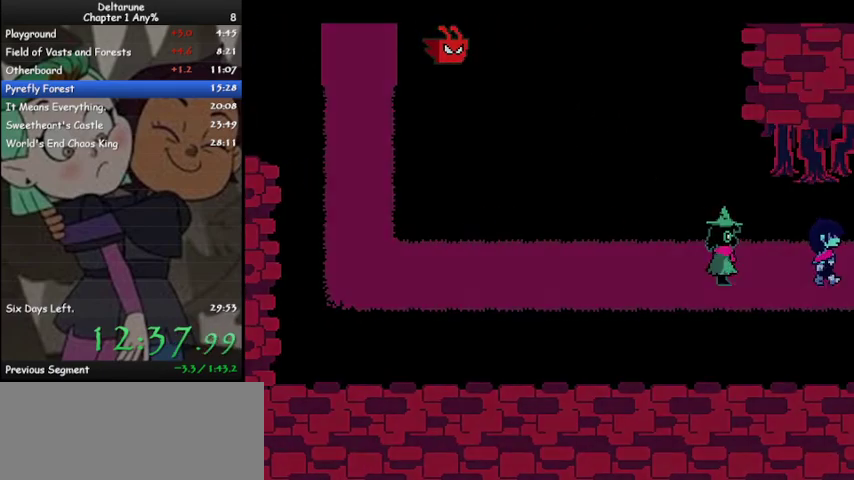
{"keys": ["ctrl", "right", "shift"], "events": []}
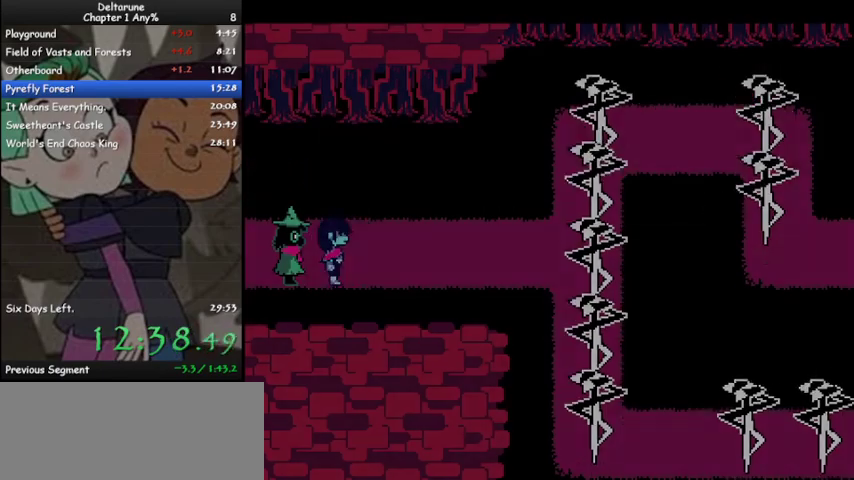
{"keys": ["ctrl", "right", "shift"], "events": []}
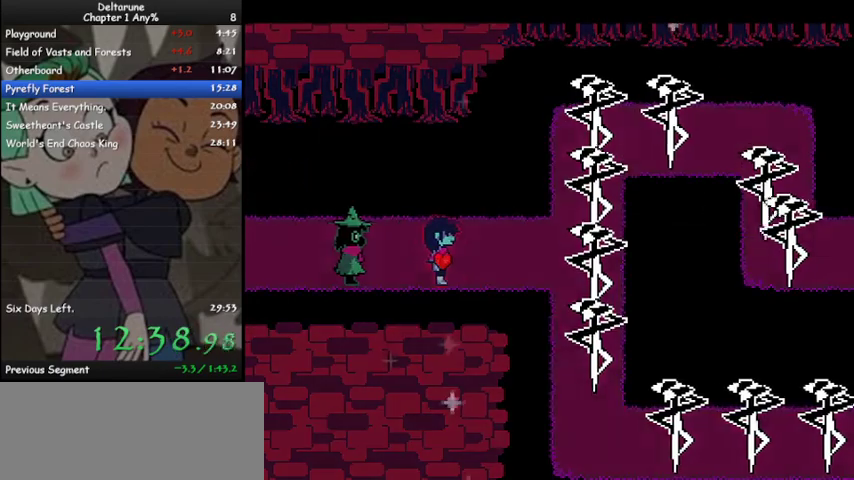
{"keys": ["ctrl", "down", "right", "shift"], "events": [[500, "down", "down"]]}
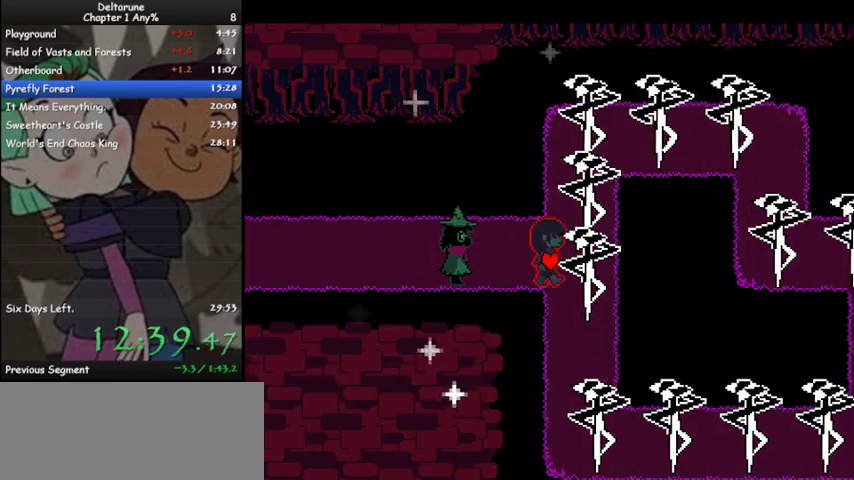
{"keys": ["ctrl", "down", "shift", "z"], "events": [[133, "right", "up"], [133, "z", "down"], [200, "z", "up"], [300, "z", "down"], [333, "z", "up"], [433, "z", "down"]]}